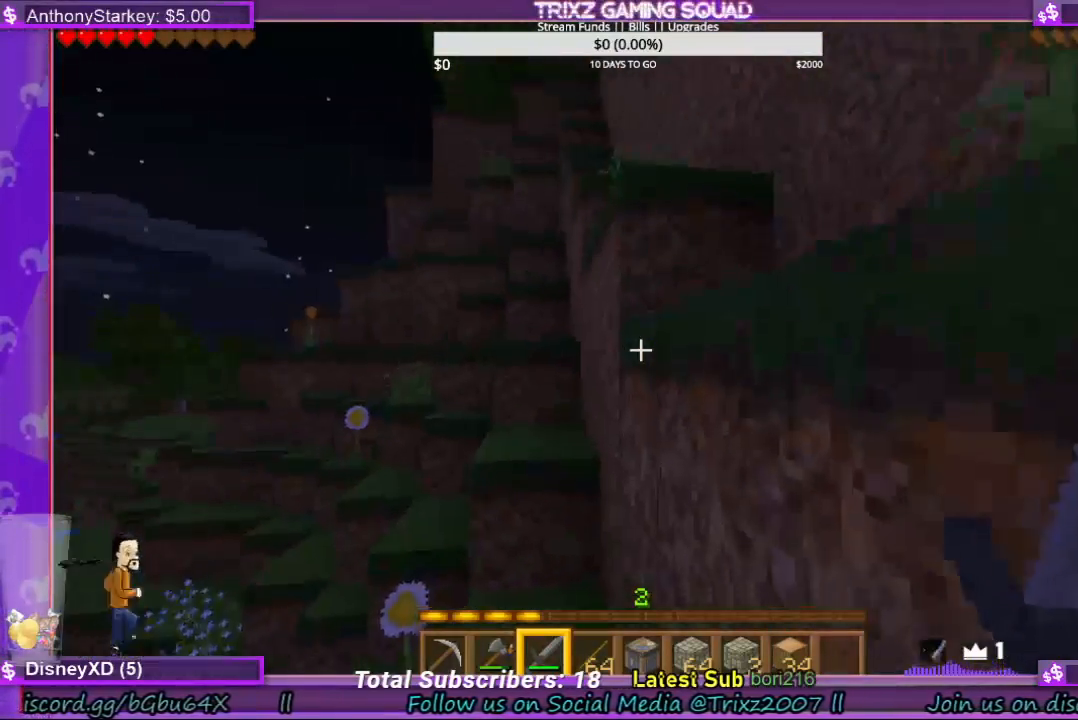
Gameplay with keyboard and mouse; each line is a JSON object with the keys and mouse buttons held at the frame after it. "events" lists presses ("down") and releases ("up") of "a", "ctrl", "d", "e", "f", "q", "r", "s", "shift", "space", "tab", "w", "mouse_left", "mouse_wheel", "mouse_right", "mouse_mb4" and "mouse_mb5" between this image and that frame as [ms after this image, input, new state], when the widget could be followed in between. "mouse_left", "mouse_wheel", "mouse_right", "mouse_mb4", "mouse_mb5" = the "left", "wheel", "right", "mb4", "mb5" buttons of the "mouse" list. No other keys are recorded. Fast repeated clicks can show as one long hold. "wheel" means that the mouse wheel is clicked or scrolled. Mouse movement is not recorded.
{"keys": ["w"], "mouse": [], "events": [[33, "a", "down"], [100, "a", "up"], [233, "a", "down"], [400, "a", "up"]]}
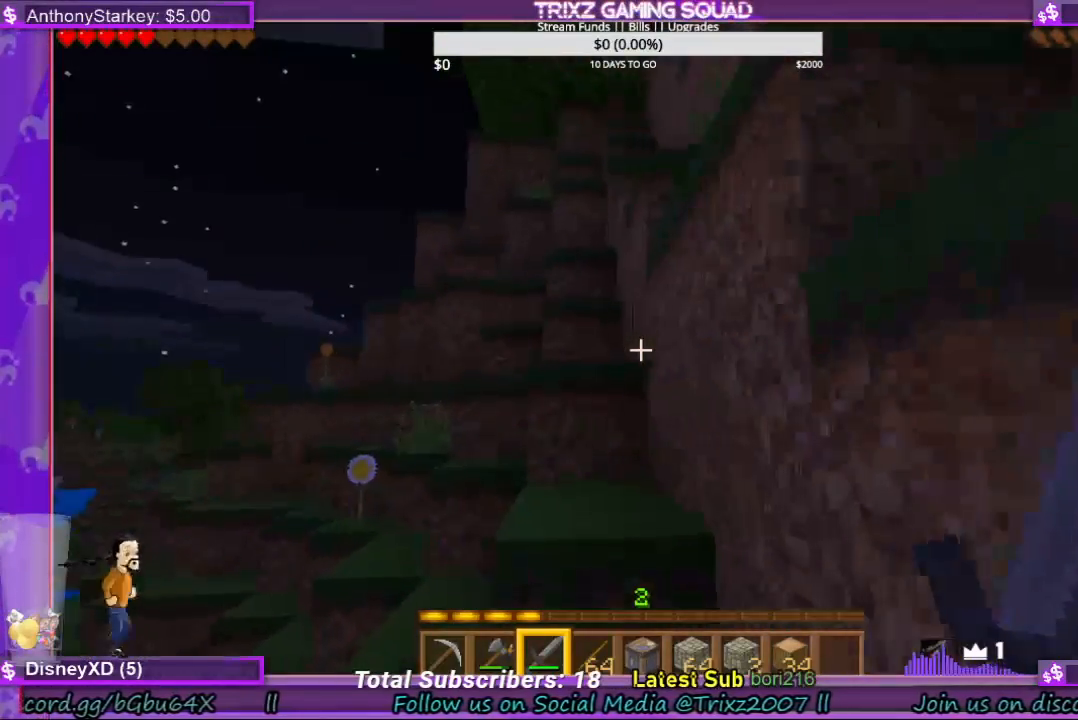
{"keys": ["shift", "w"], "mouse": [], "events": [[167, "w", "up"], [267, "d", "down"], [433, "w", "down"], [500, "d", "up"], [500, "shift", "down"]]}
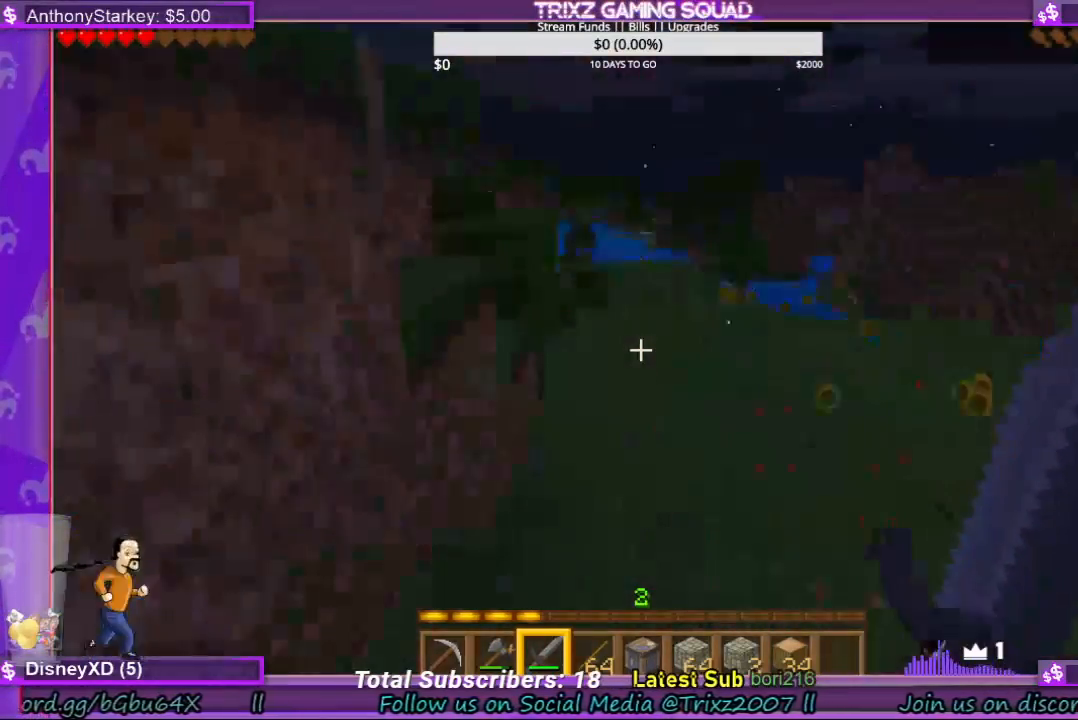
{"keys": ["w"], "mouse": [], "events": [[100, "shift", "up"], [200, "shift", "down"], [267, "shift", "up"]]}
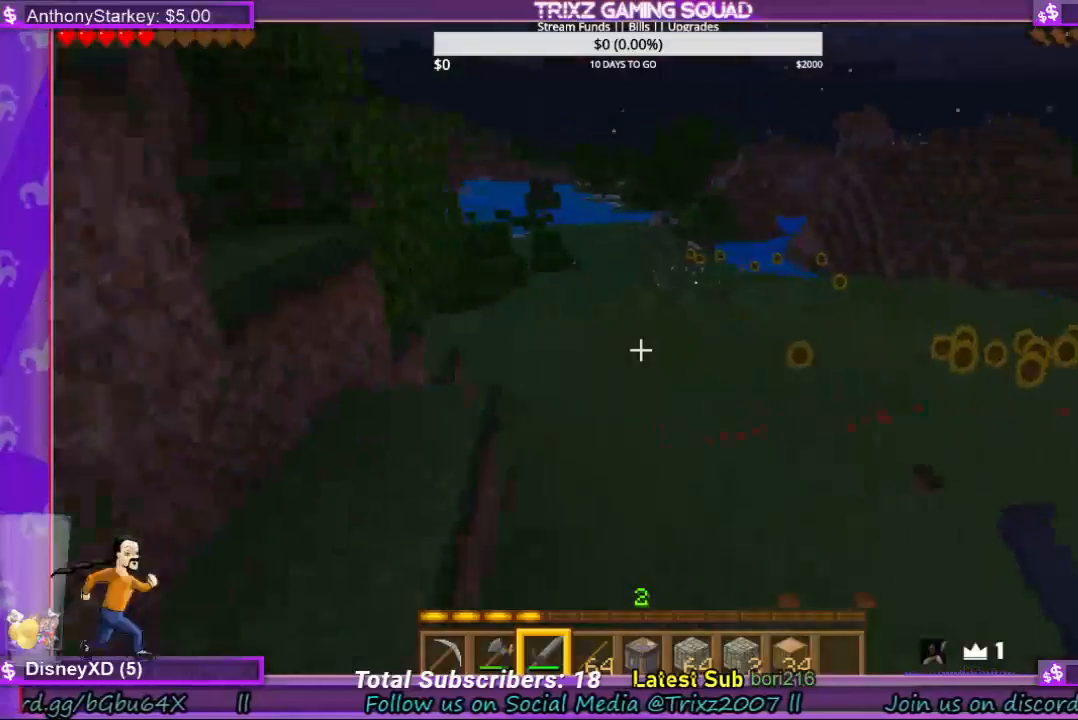
{"keys": ["w"], "mouse": [], "events": []}
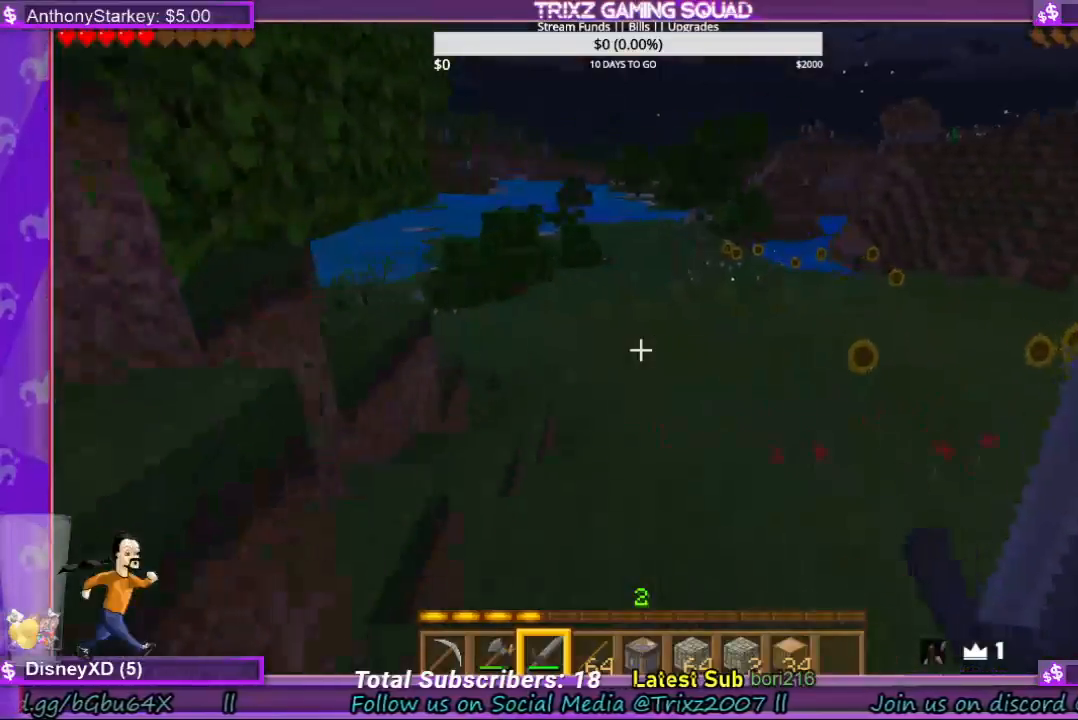
{"keys": ["w"], "mouse": [], "events": []}
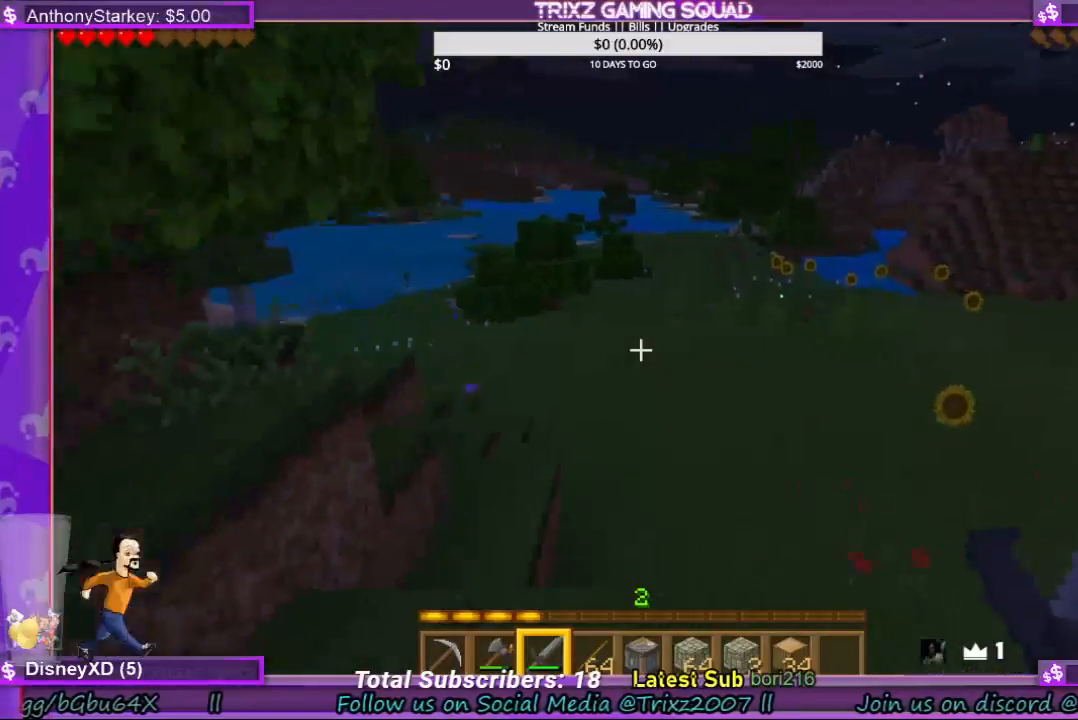
{"keys": ["w"], "mouse": [], "events": []}
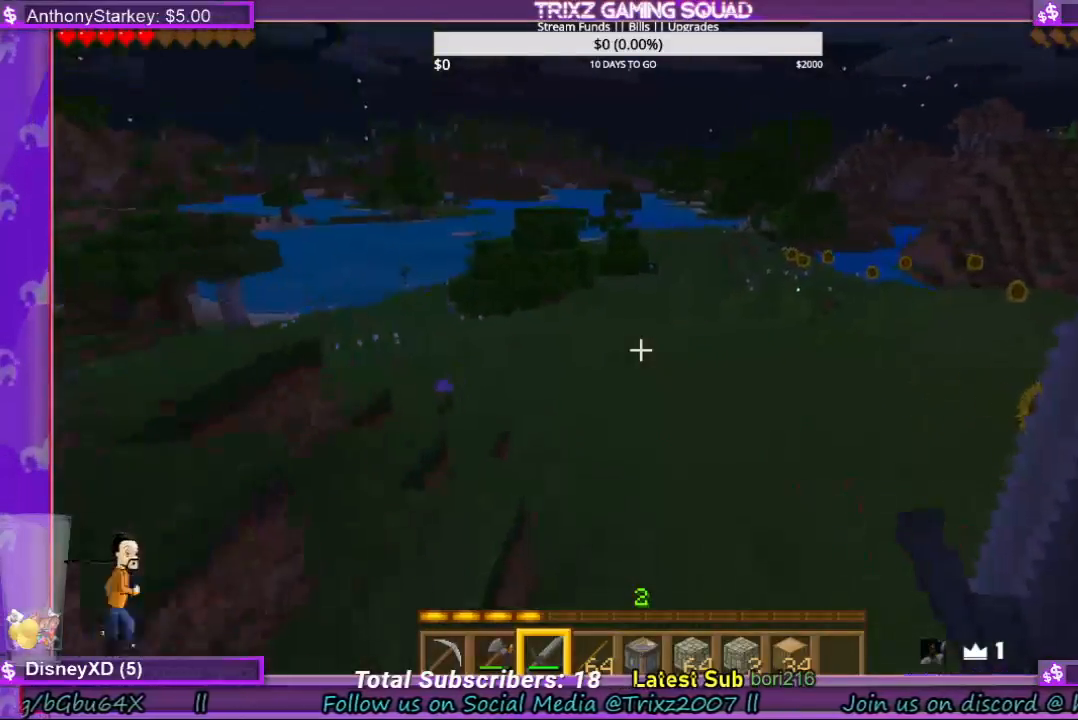
{"keys": ["w"], "mouse": [], "events": []}
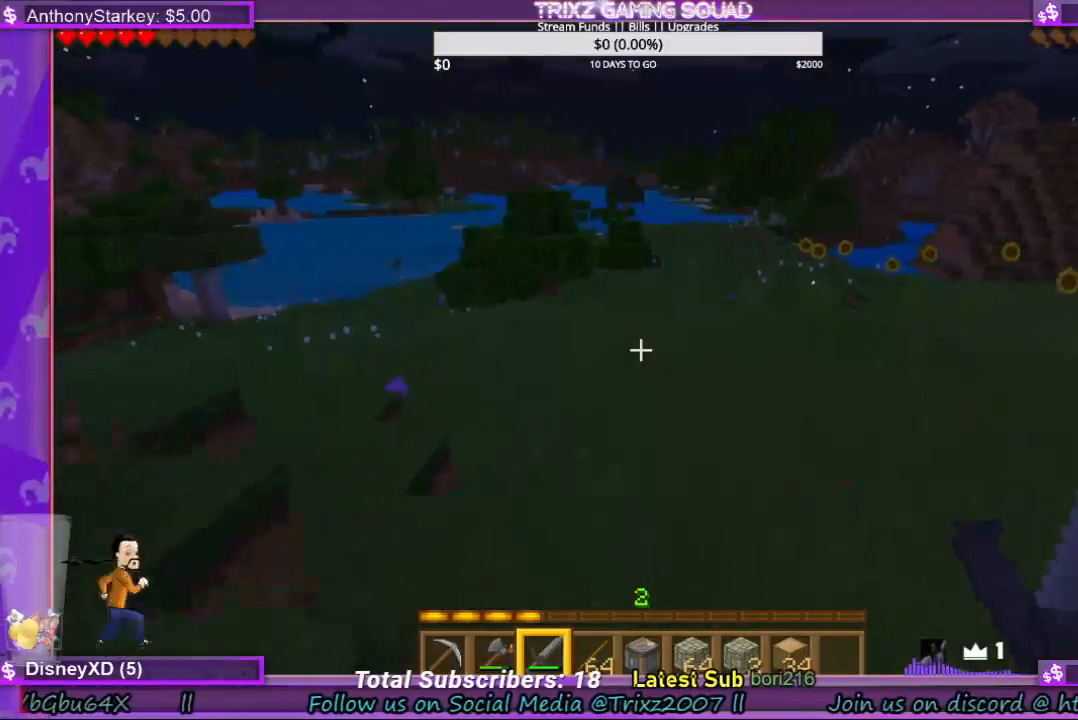
{"keys": ["w"], "mouse": [], "events": []}
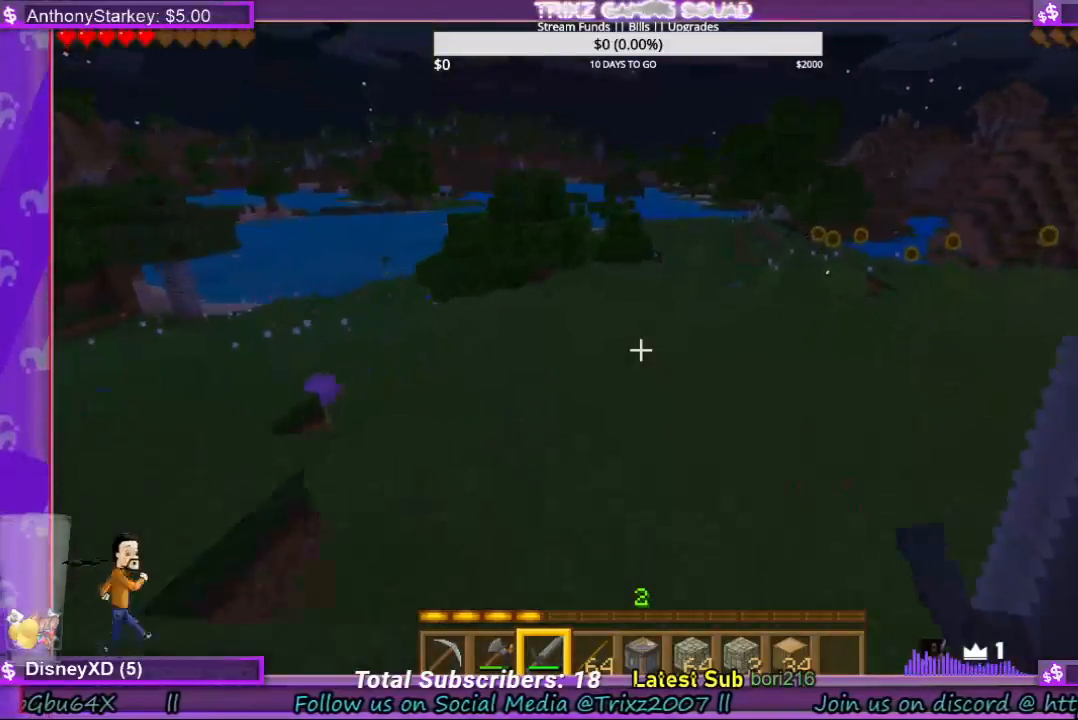
{"keys": ["d", "w"], "mouse": [], "events": [[400, "d", "down"]]}
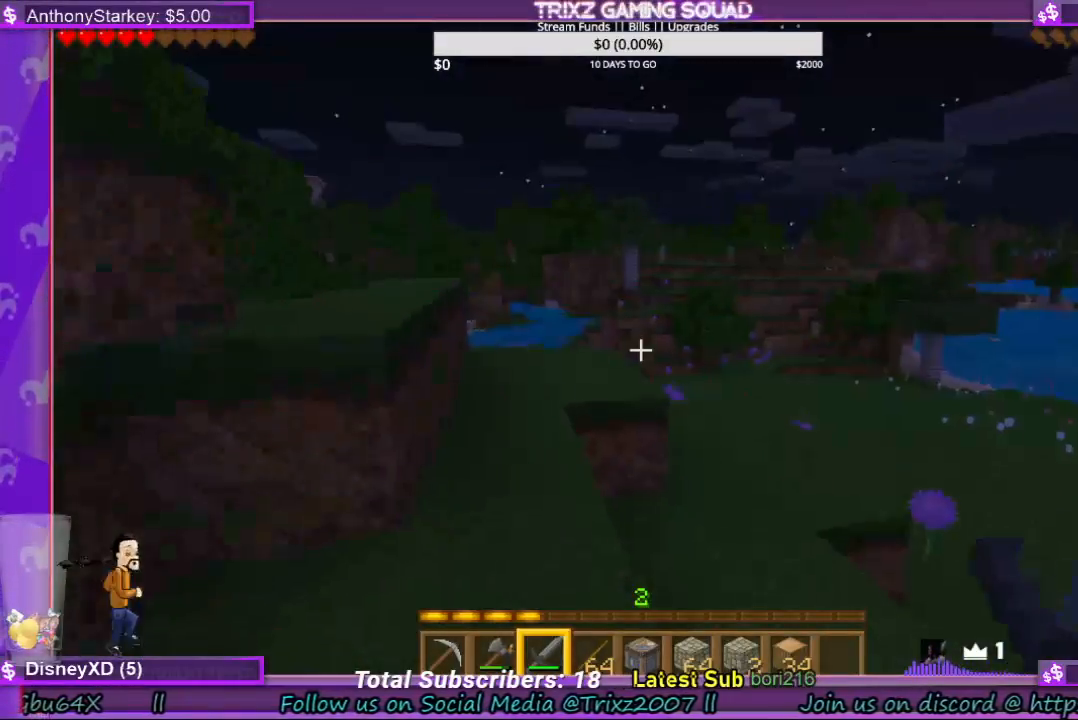
{"keys": ["d", "w"], "mouse": [], "events": []}
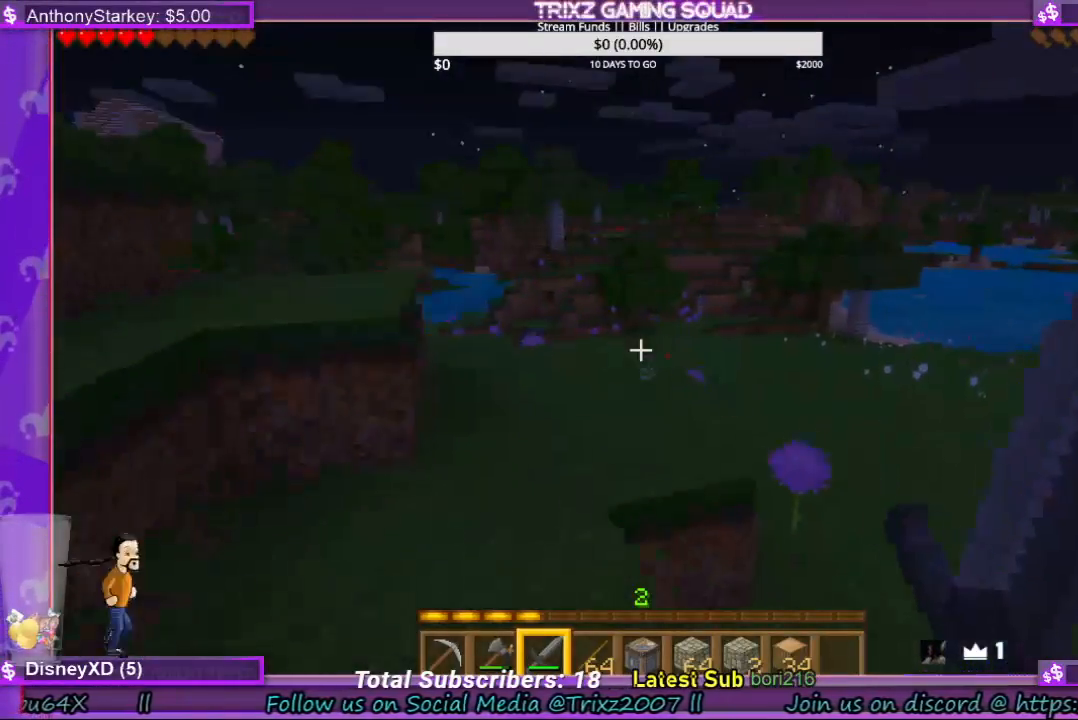
{"keys": [], "mouse": [], "events": [[233, "w", "up"], [267, "d", "up"]]}
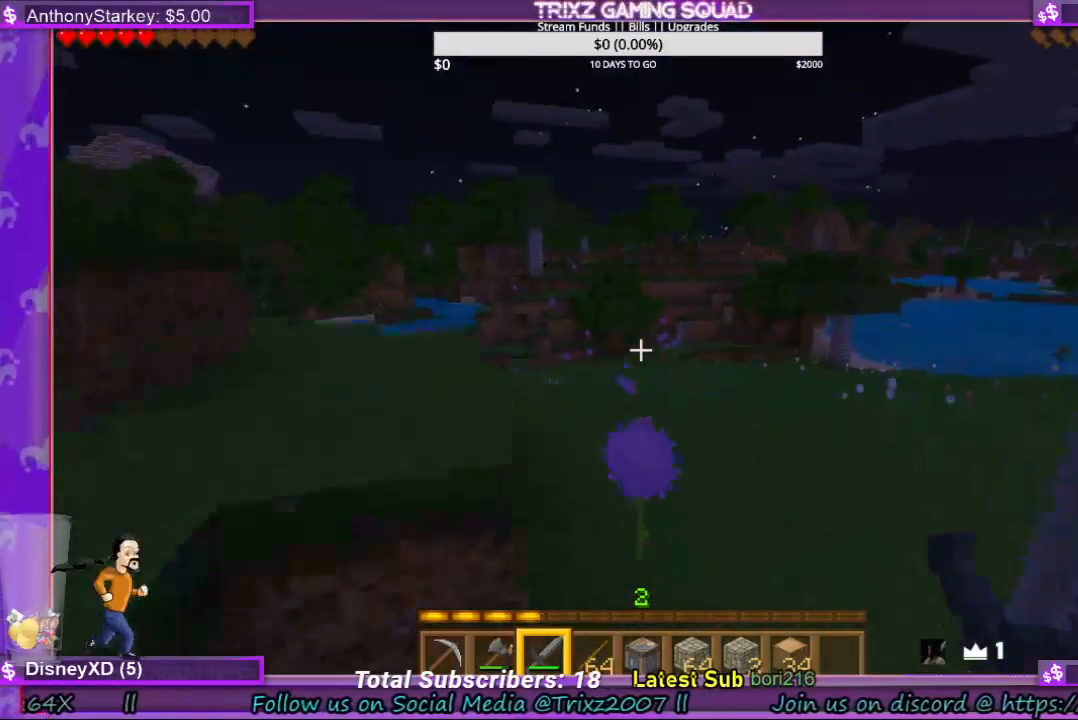
{"keys": [], "mouse": [], "events": []}
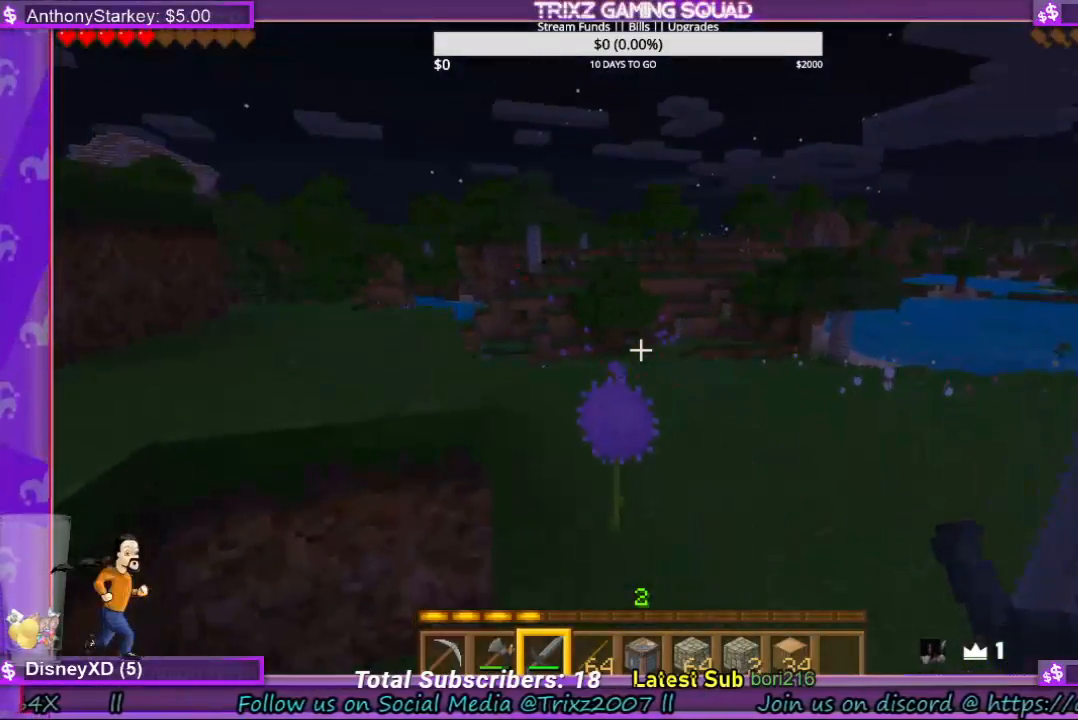
{"keys": [], "mouse": [], "events": []}
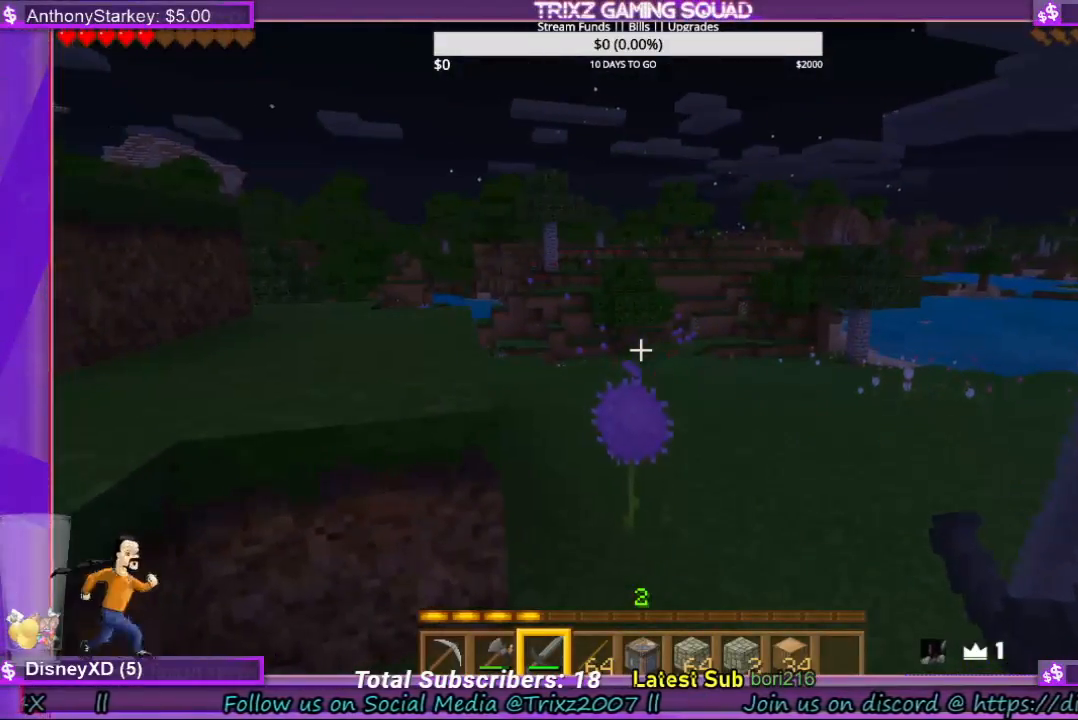
{"keys": [], "mouse": [], "events": []}
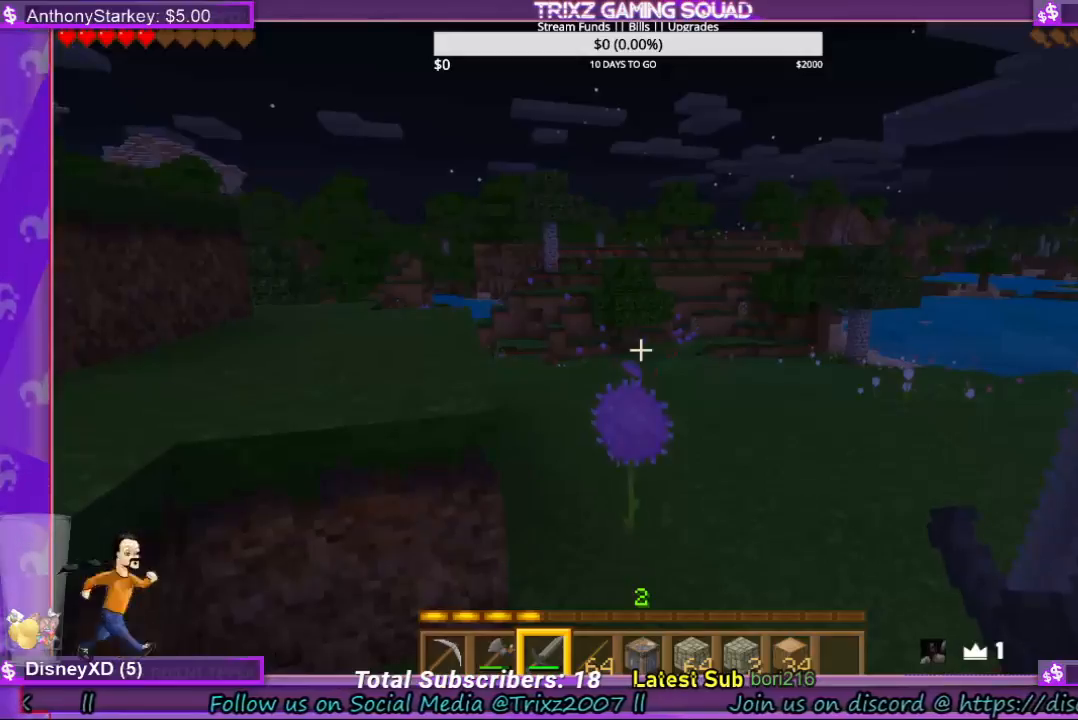
{"keys": ["d"], "mouse": [], "events": [[333, "d", "down"]]}
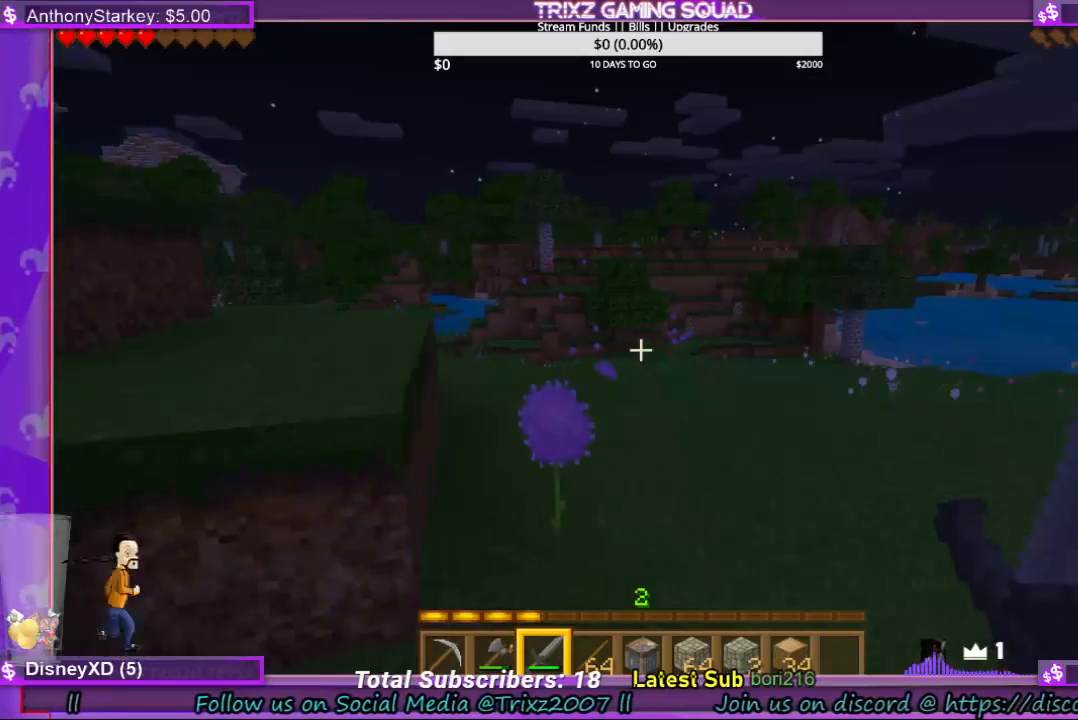
{"keys": ["w"], "mouse": [], "events": [[200, "w", "down"], [233, "d", "up"]]}
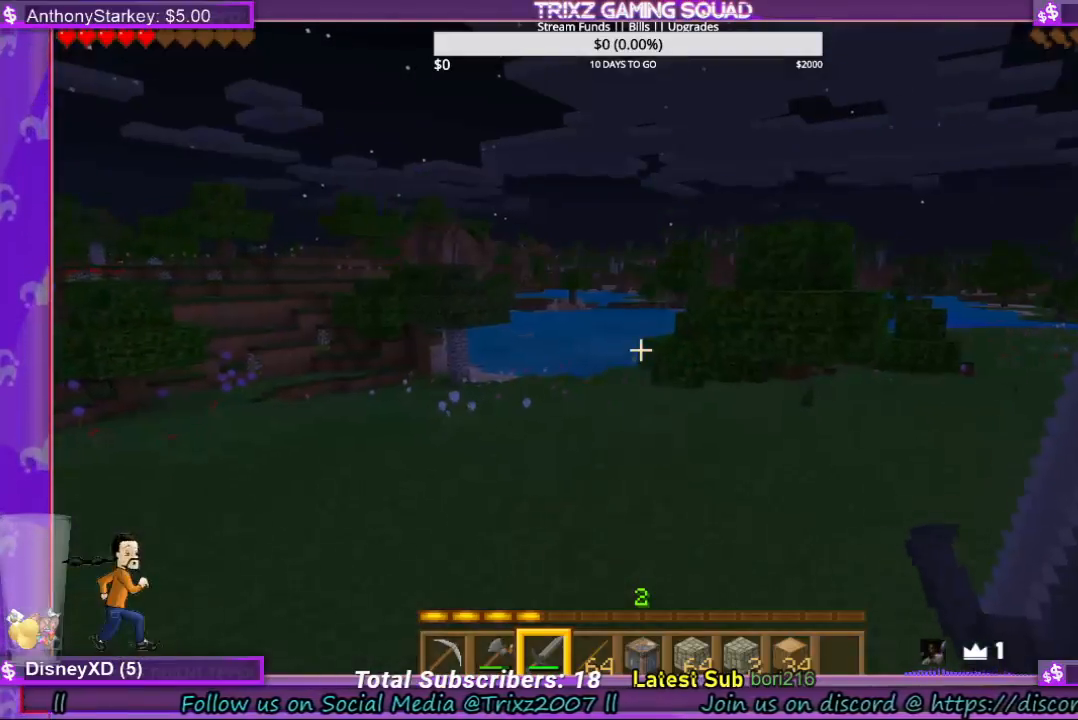
{"keys": ["w"], "mouse": [], "events": [[33, "w", "up"], [267, "w", "down"]]}
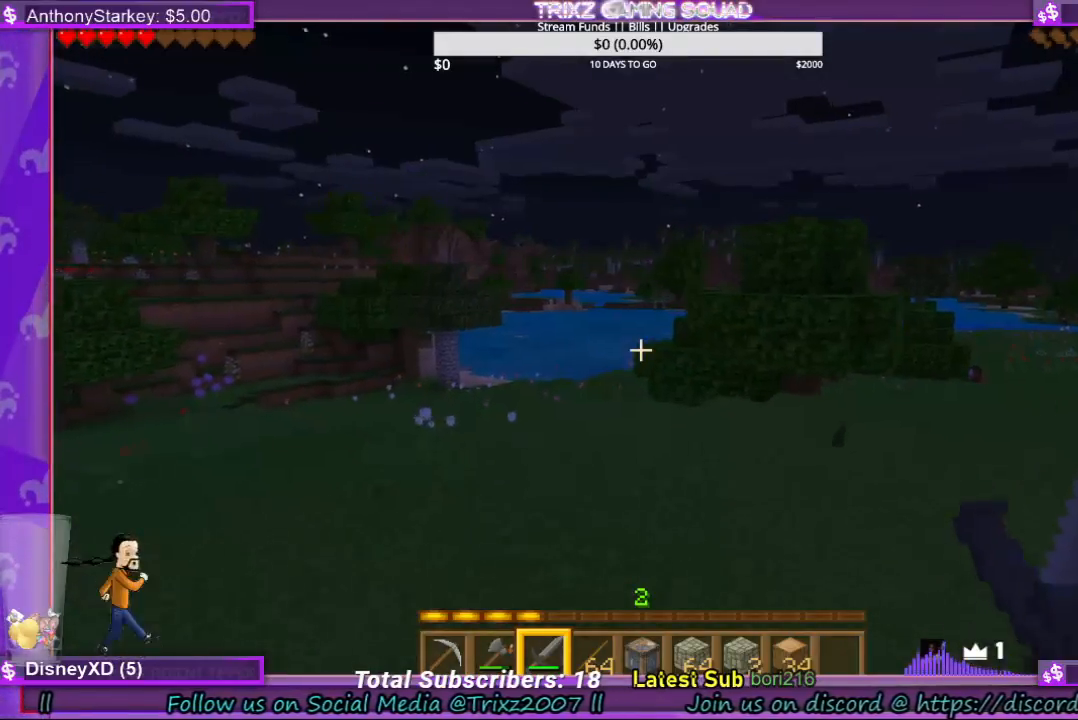
{"keys": ["d", "w"], "mouse": [], "events": [[33, "w", "up"], [200, "w", "down"], [267, "d", "down"]]}
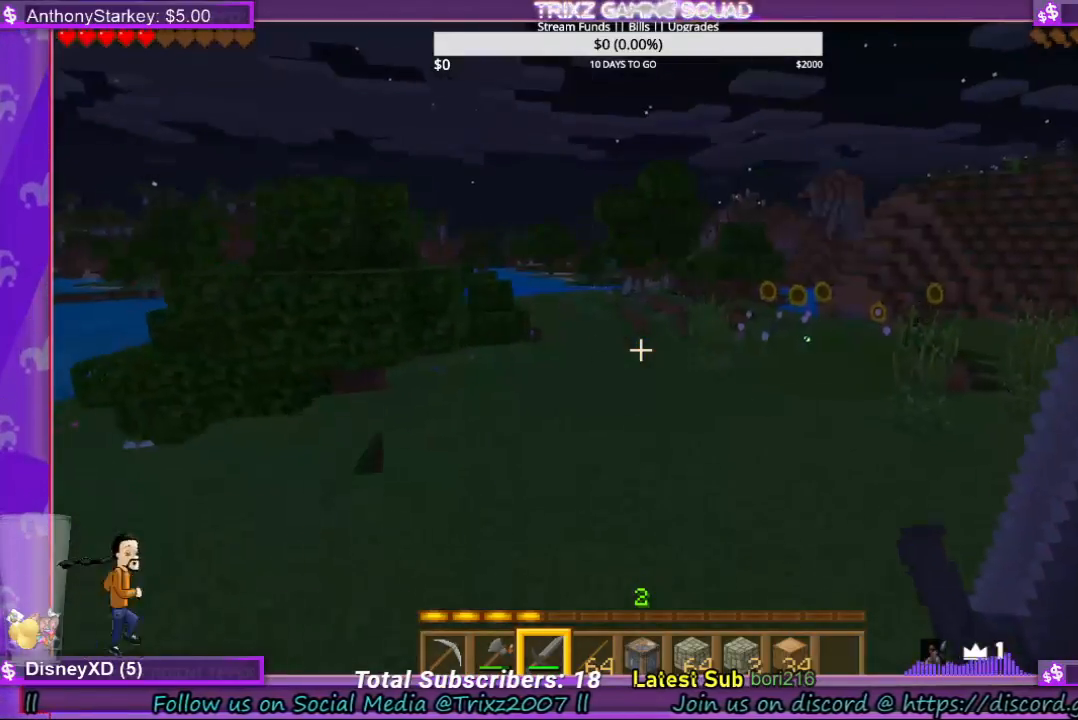
{"keys": ["d", "w"], "mouse": [], "events": []}
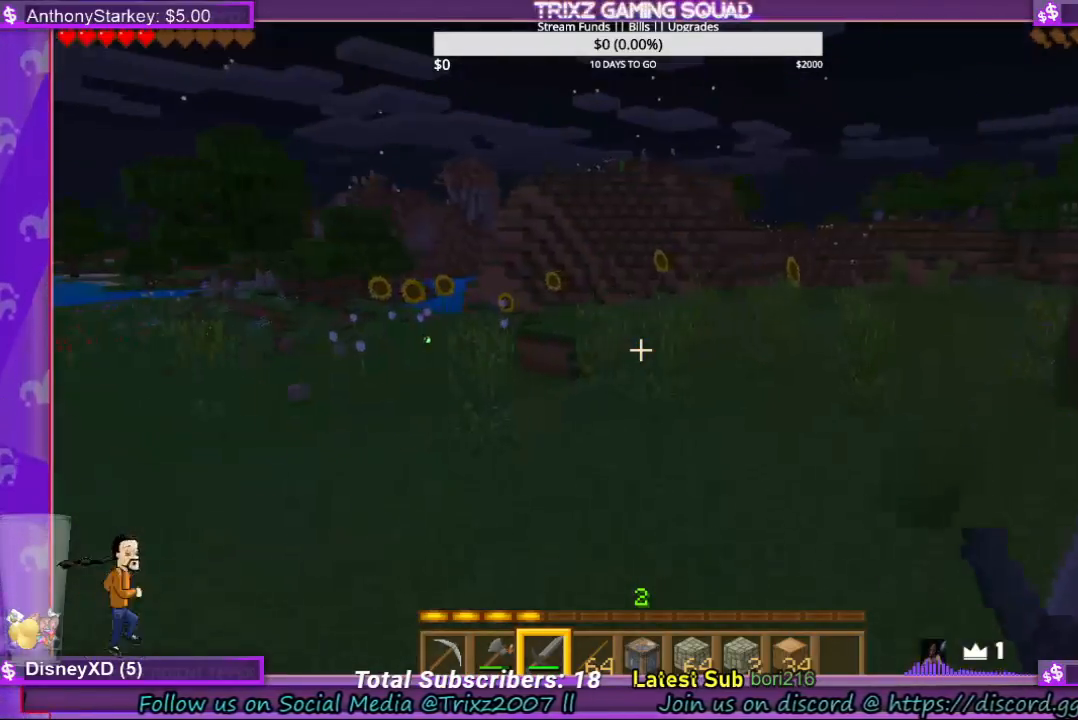
{"keys": [], "mouse": [], "events": [[500, "d", "up"], [500, "w", "up"]]}
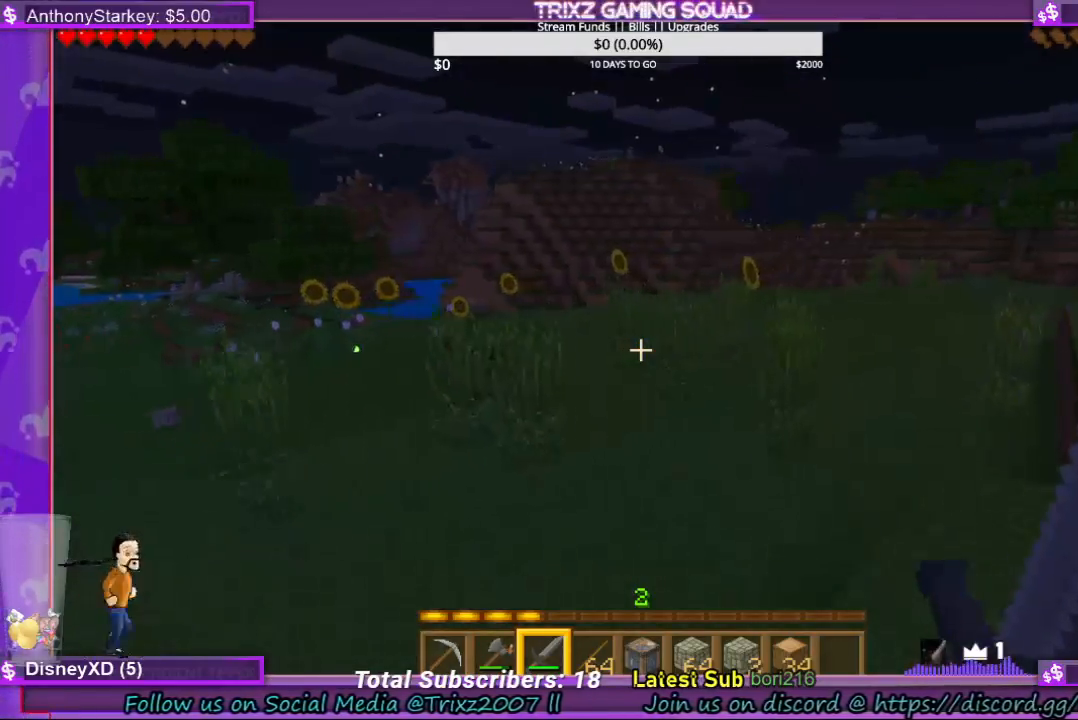
{"keys": ["d", "w"], "mouse": [], "events": [[300, "d", "down"], [400, "w", "down"]]}
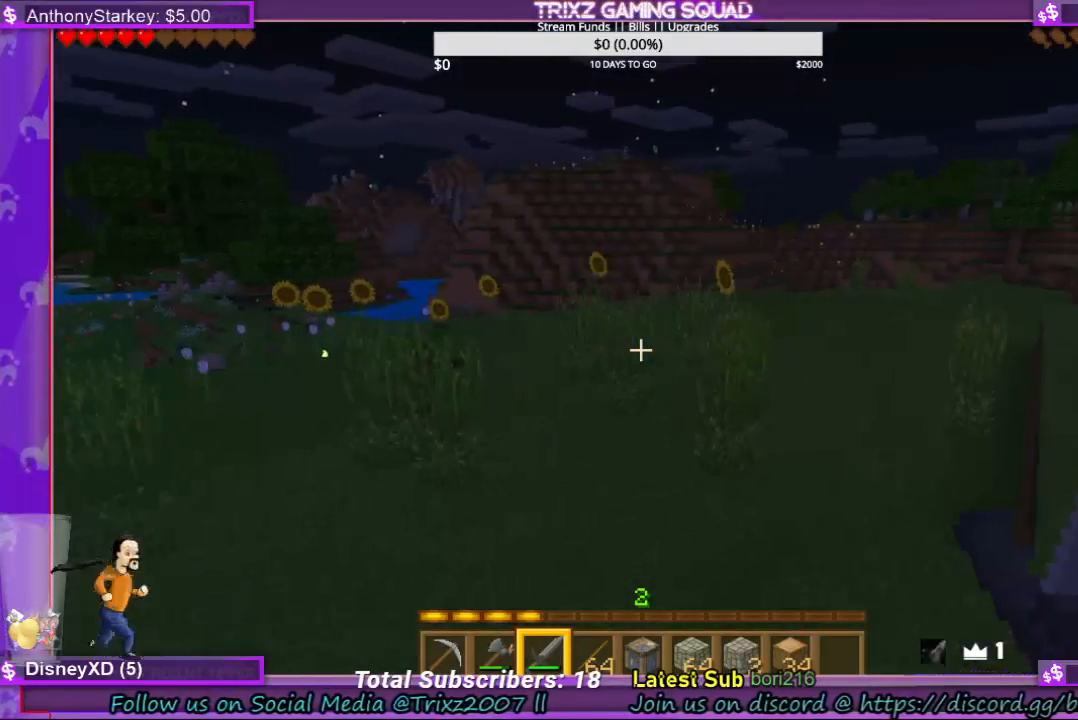
{"keys": ["w"], "mouse": [], "events": [[500, "d", "up"]]}
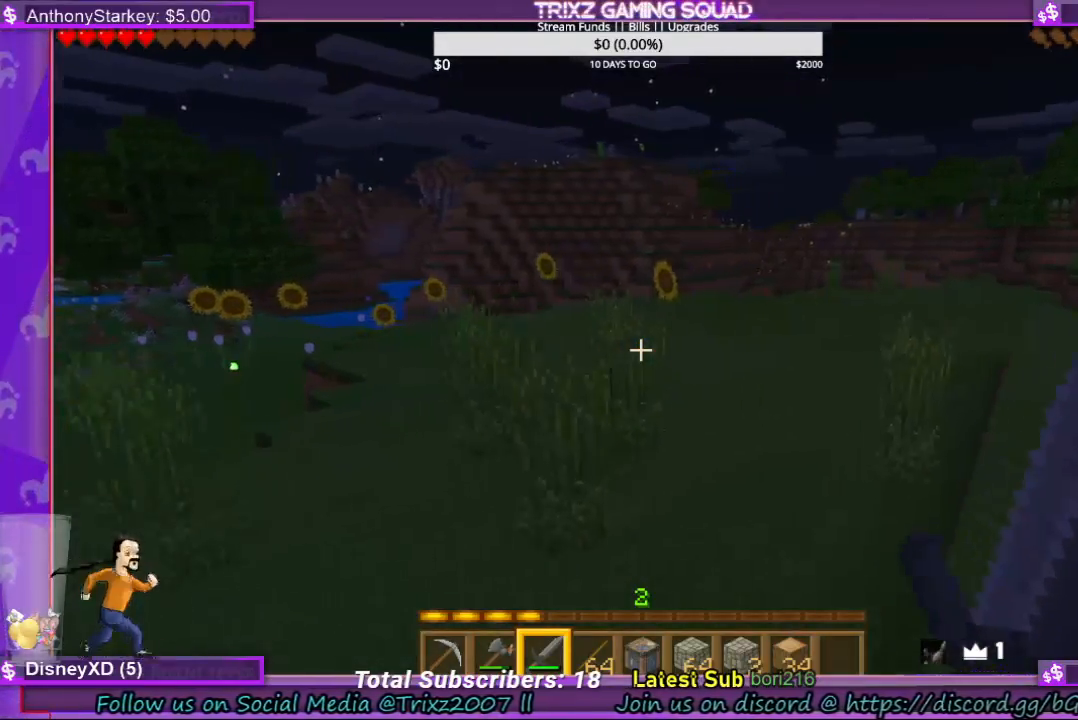
{"keys": [], "mouse": [], "events": [[33, "w", "up"]]}
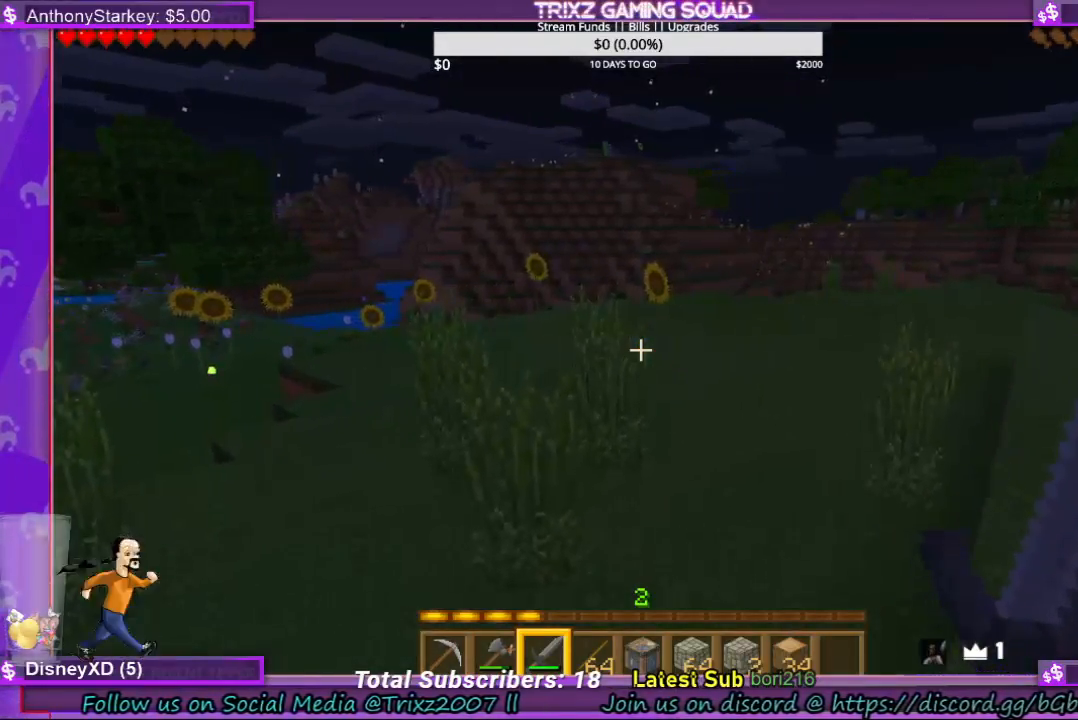
{"keys": [], "mouse": [], "events": []}
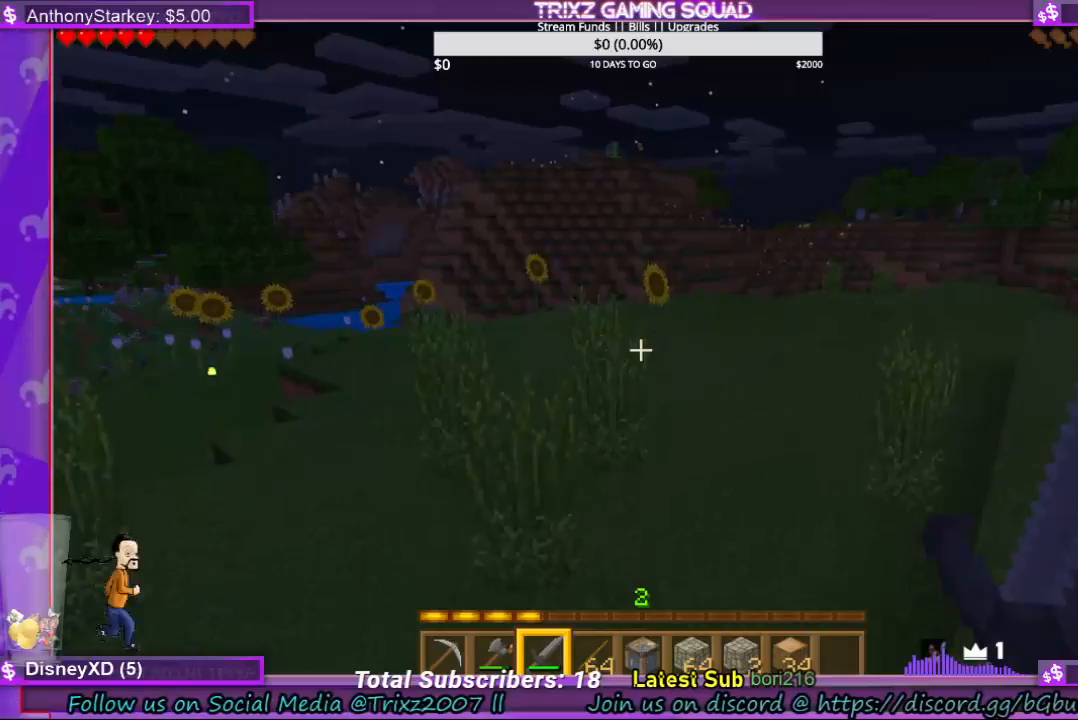
{"keys": [], "mouse": [], "events": []}
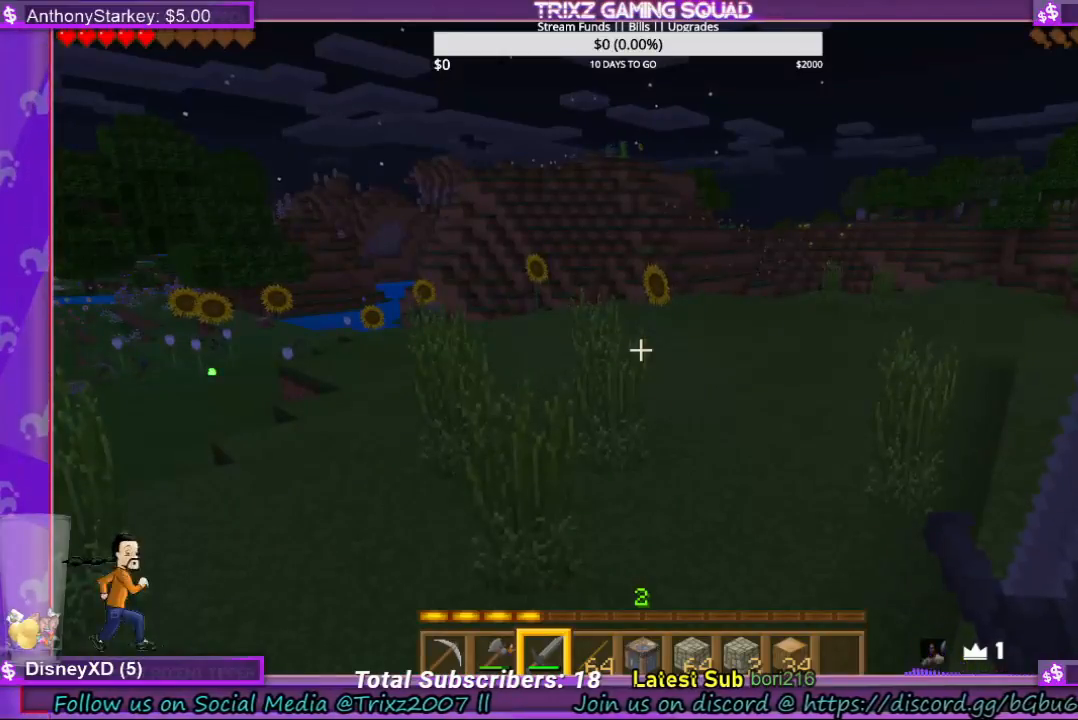
{"keys": [], "mouse": [], "events": []}
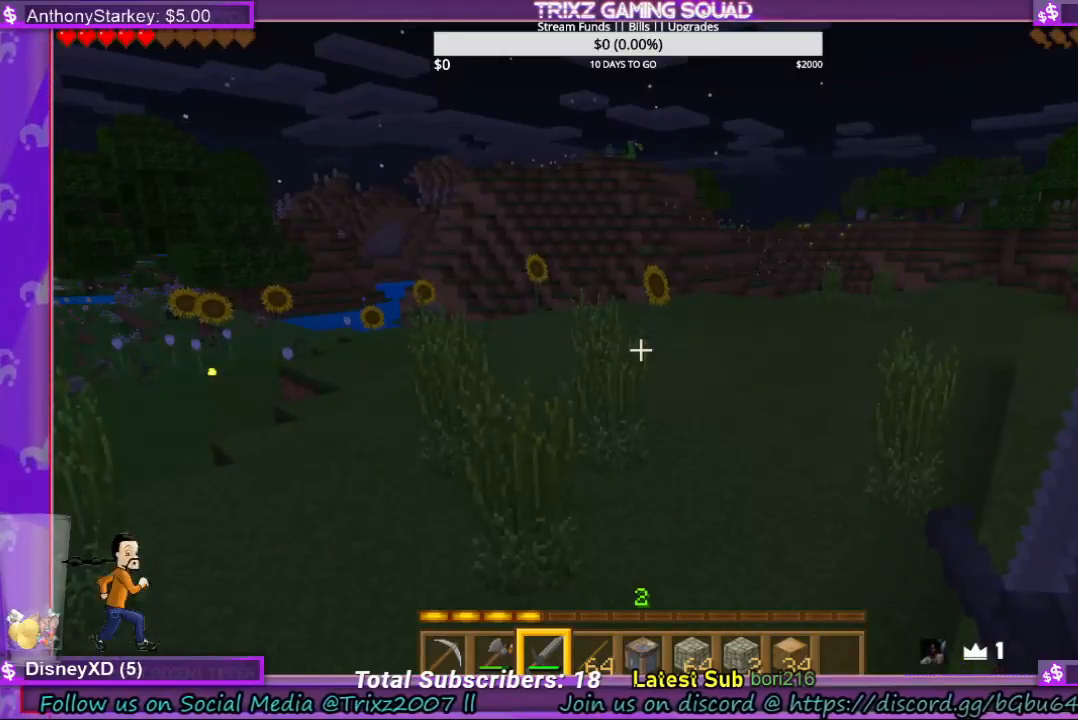
{"keys": ["d", "w"], "mouse": [], "events": [[33, "d", "down"], [167, "d", "up"], [367, "w", "down"], [500, "d", "down"]]}
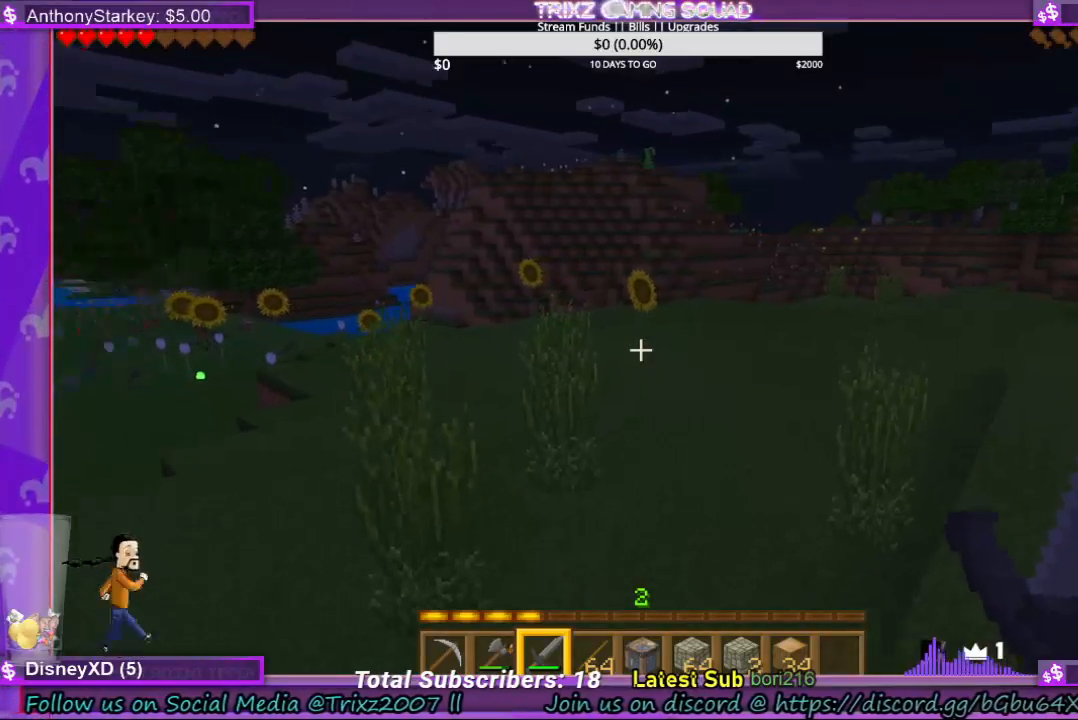
{"keys": [], "mouse": [], "events": [[100, "d", "up"], [133, "shift", "down"], [167, "d", "down"], [267, "shift", "up"], [367, "shift", "down"], [467, "d", "up"], [467, "shift", "up"], [500, "w", "up"]]}
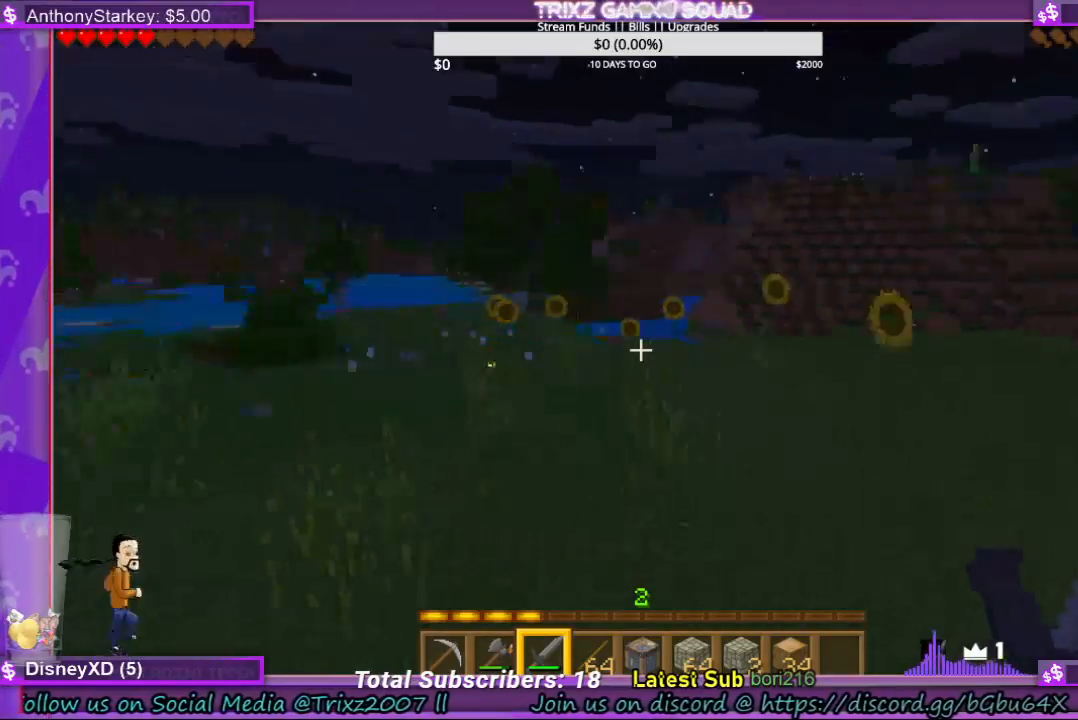
{"keys": [], "mouse": [], "events": [[67, "d", "down"], [233, "d", "up"], [267, "w", "down"], [367, "d", "down"], [500, "d", "up"], [500, "w", "up"]]}